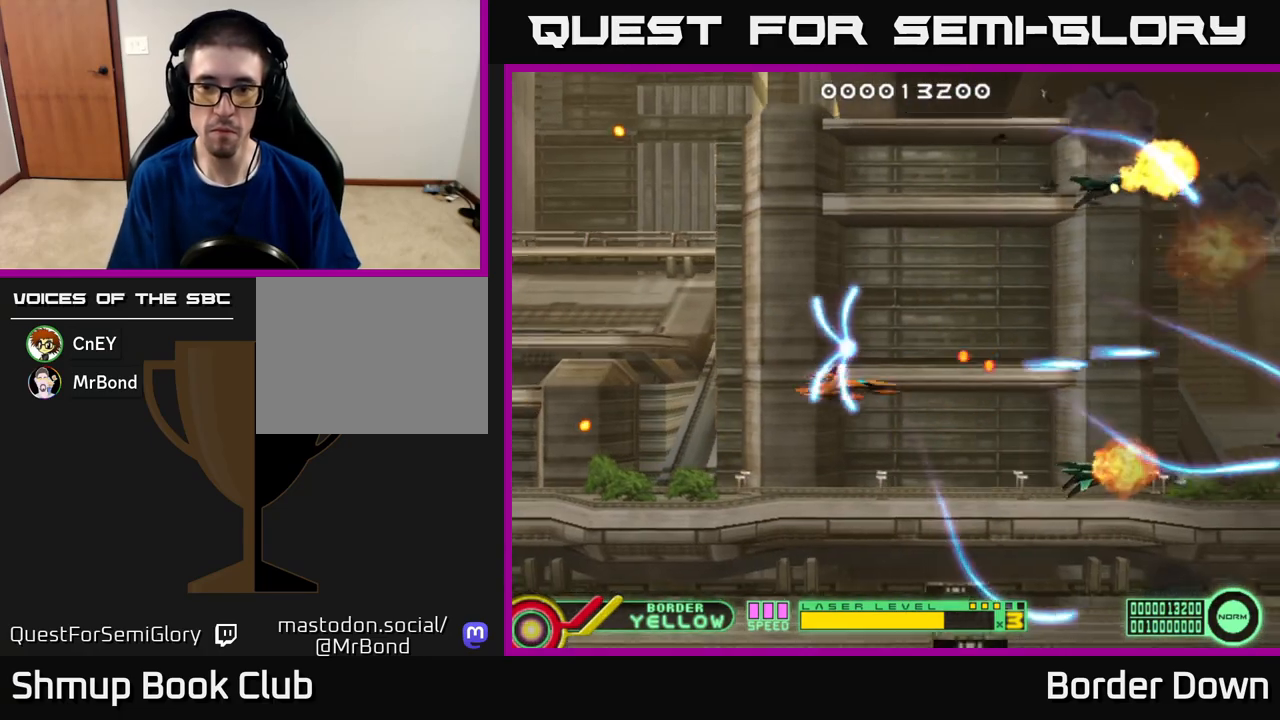
Gameplay with a controller (Xbox layout); each line is a JSON object with the inputs held at the frame after it. "events" lists button and stick changes between this image and that frame as [ms after this image, input, new state], when the widget could be followed in between.
{"buttons": ["A", "DPAD_UP"], "left_stick": "center", "right_stick": "center"}
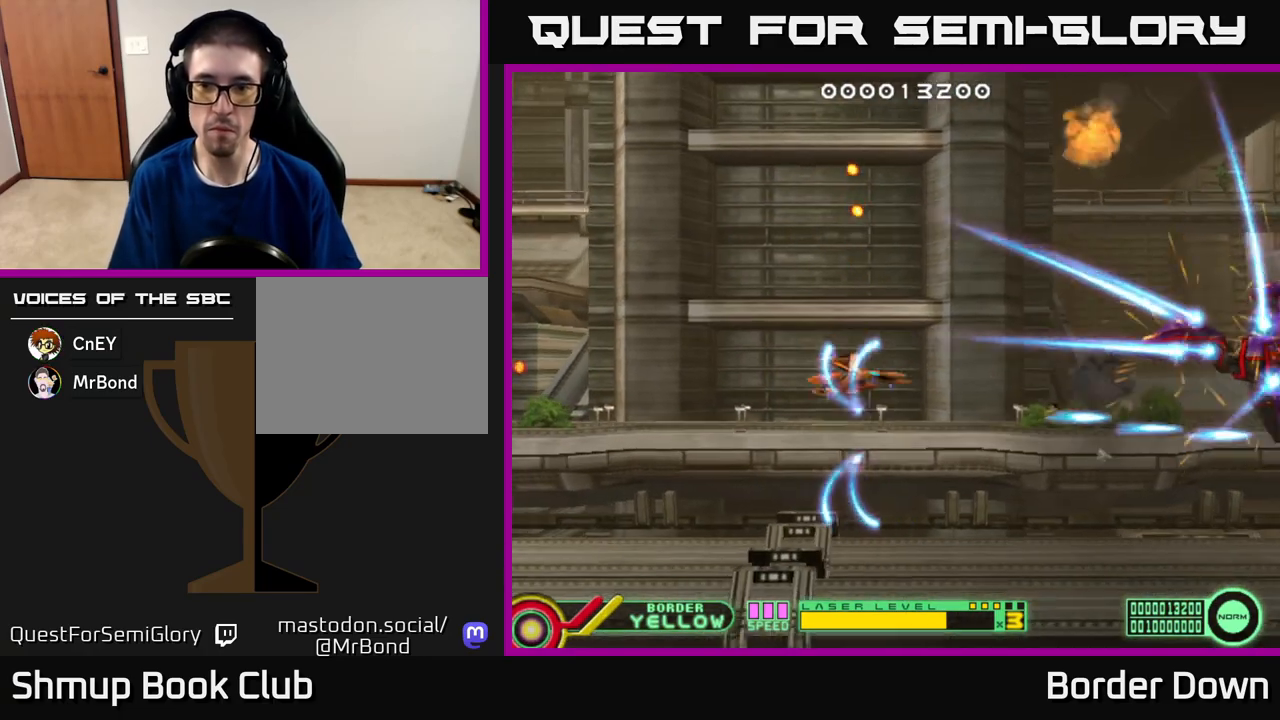
{"buttons": ["A"], "left_stick": "center", "right_stick": "center", "events": [[67, "DPAD_RIGHT", "down"], [117, "DPAD_UP", "up"], [267, "DPAD_RIGHT", "up"]]}
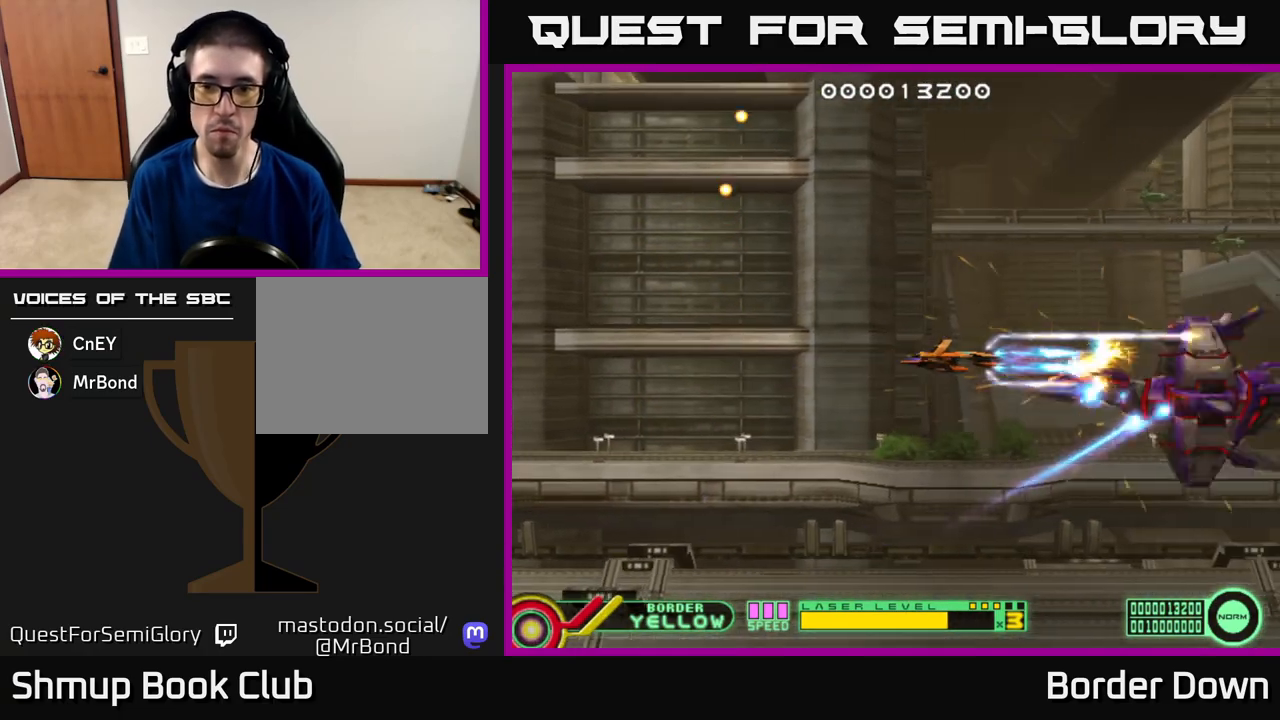
{"buttons": ["A"], "left_stick": "center", "right_stick": "center", "events": [[300, "DPAD_LEFT", "down"], [383, "DPAD_LEFT", "up"]]}
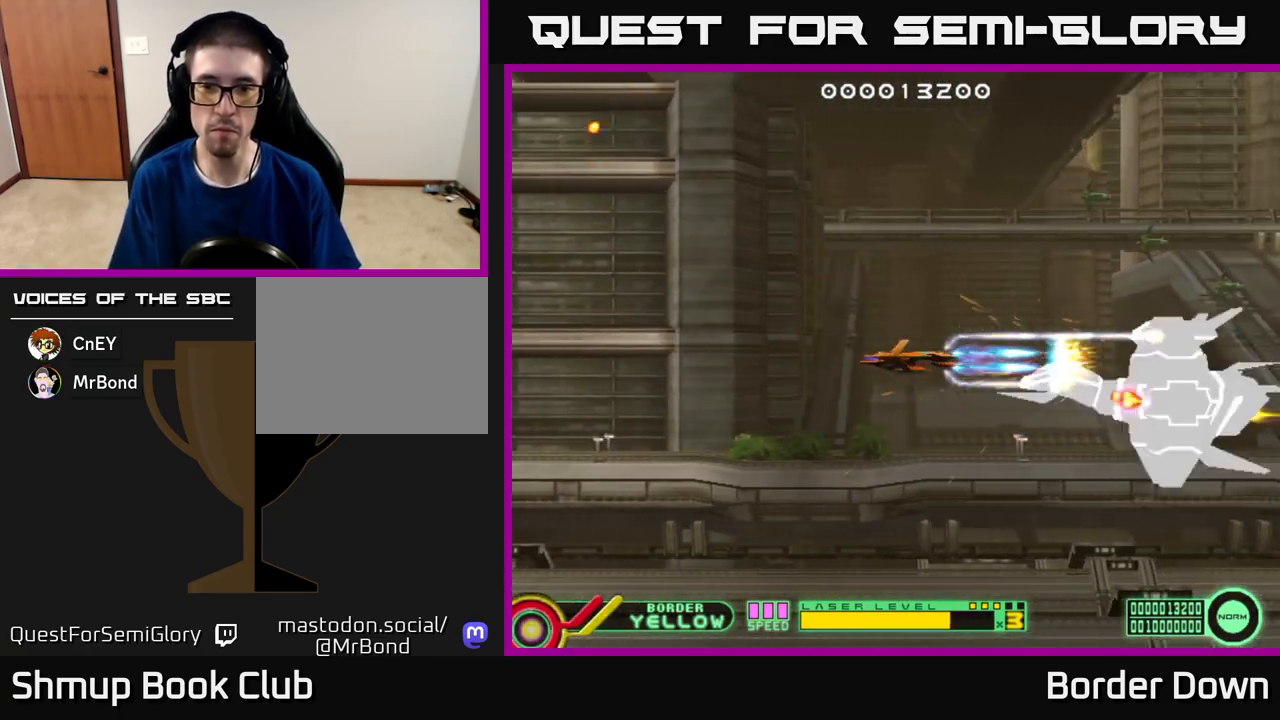
{"buttons": ["A", "DPAD_LEFT"], "left_stick": "center", "right_stick": "center", "events": [[250, "DPAD_LEFT", "down"]]}
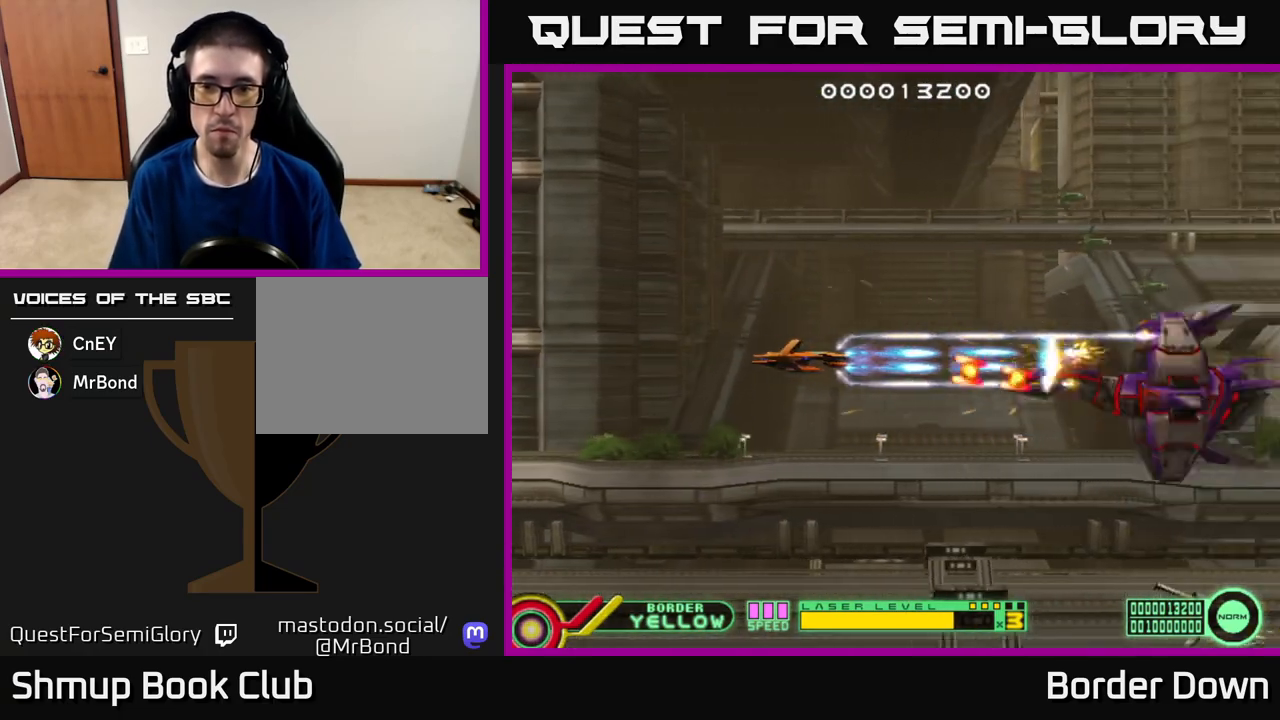
{"buttons": ["DPAD_DOWN", "DPAD_RIGHT"], "left_stick": "center", "right_stick": "center", "events": [[50, "DPAD_LEFT", "up"], [100, "DPAD_DOWN", "down"], [133, "DPAD_RIGHT", "down"], [233, "A", "up"], [283, "DPAD_DOWN", "up"], [300, "A", "down"], [367, "A", "up"], [367, "DPAD_DOWN", "down"], [433, "A", "down"], [500, "A", "up"]]}
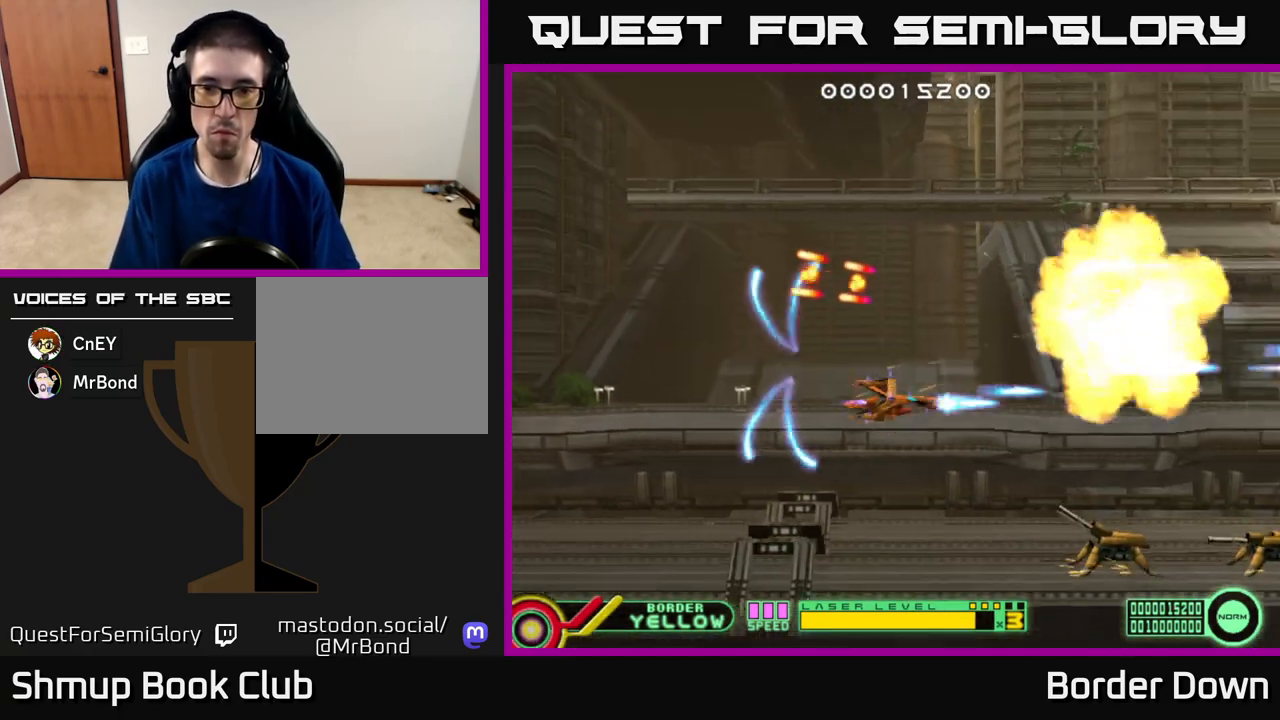
{"buttons": ["A", "DPAD_LEFT"], "left_stick": "center", "right_stick": "center", "events": [[17, "DPAD_RIGHT", "up"], [67, "A", "down"], [83, "DPAD_RIGHT", "down"], [150, "DPAD_RIGHT", "up"], [300, "DPAD_LEFT", "down"], [317, "DPAD_DOWN", "up"]]}
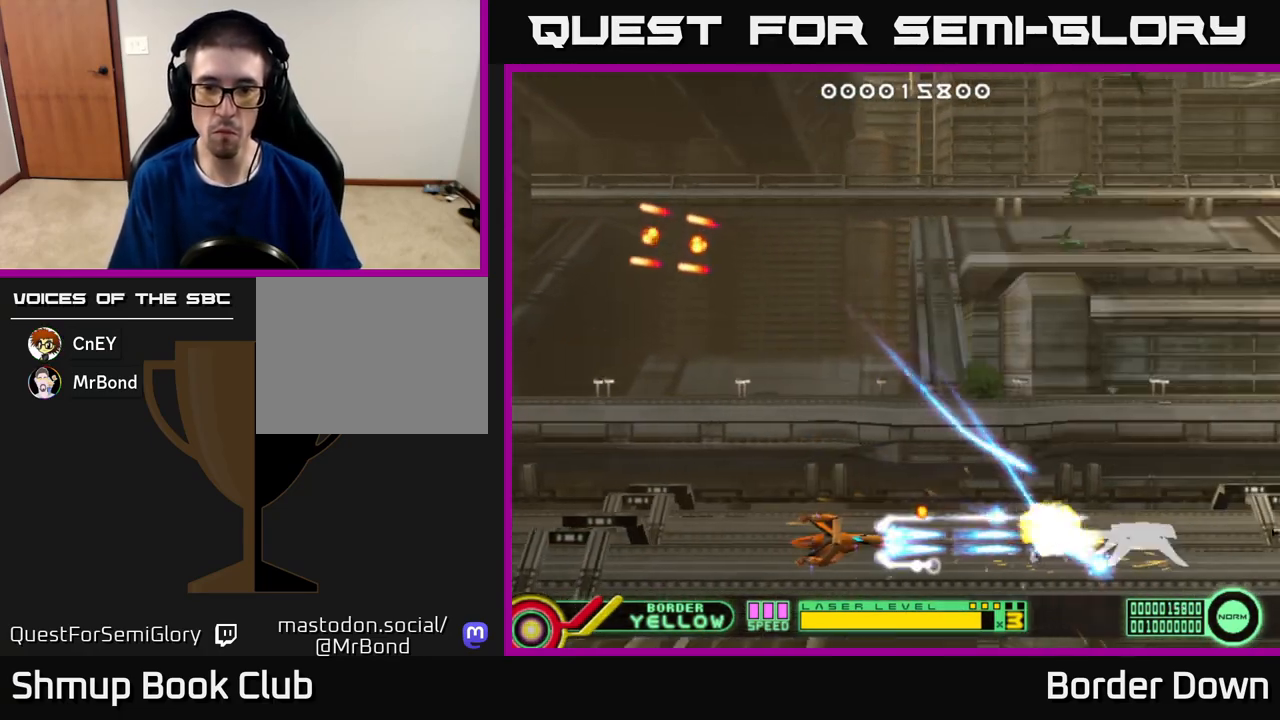
{"buttons": ["DPAD_UP", "DPAD_LEFT"], "left_stick": "center", "right_stick": "center", "events": [[283, "DPAD_UP", "down"], [317, "A", "up"]]}
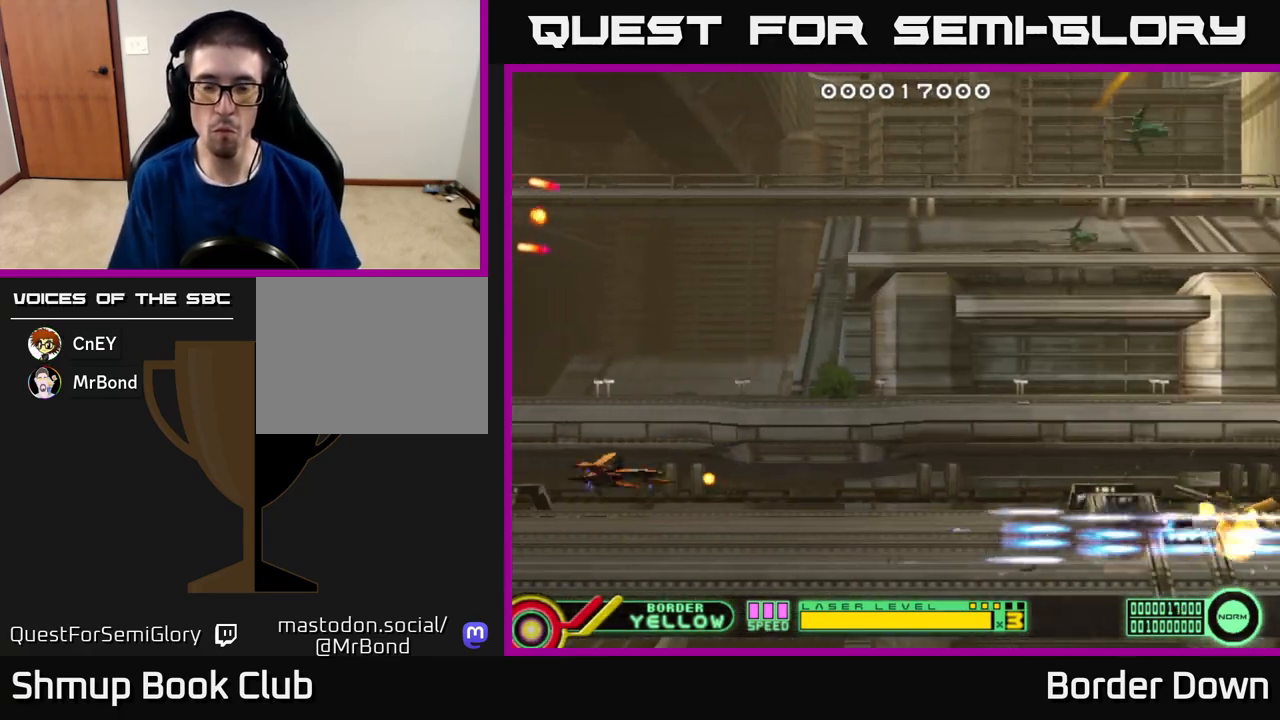
{"buttons": ["DPAD_UP"], "left_stick": "center", "right_stick": "center", "events": [[33, "DPAD_LEFT", "up"]]}
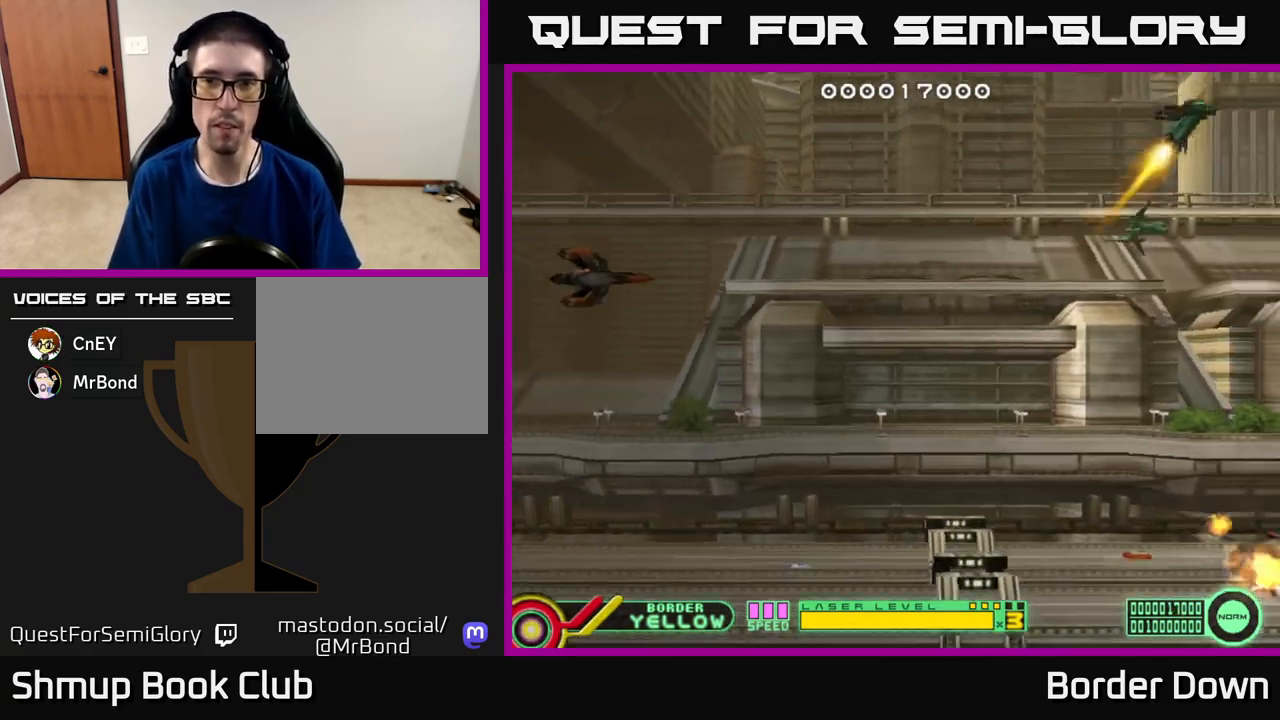
{"buttons": ["DPAD_UP", "DPAD_LEFT"], "left_stick": "center", "right_stick": "center", "events": [[450, "DPAD_LEFT", "down"]]}
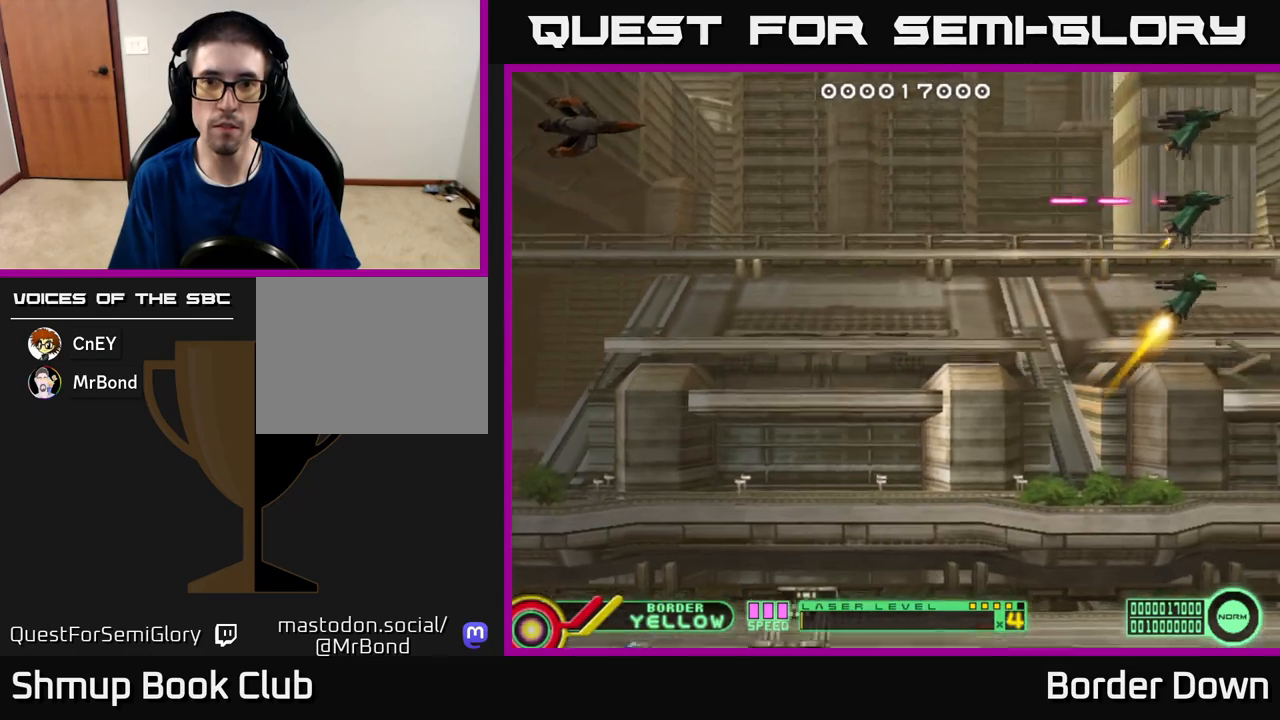
{"buttons": [], "left_stick": "center", "right_stick": "center", "events": [[33, "DPAD_UP", "up"], [200, "DPAD_LEFT", "up"], [250, "DPAD_DOWN", "down"], [317, "DPAD_DOWN", "up"]]}
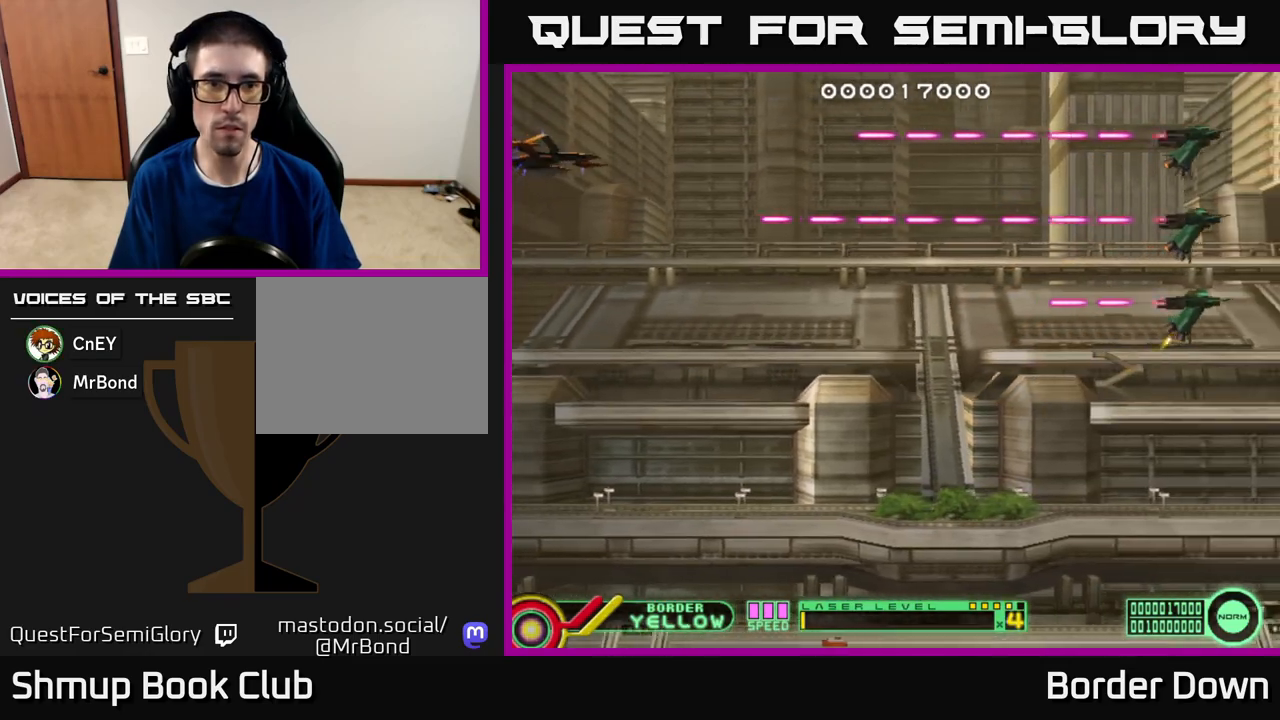
{"buttons": ["B"], "left_stick": "center", "right_stick": "center", "events": [[83, "DPAD_UP", "down"], [150, "DPAD_UP", "up"], [267, "B", "down"]]}
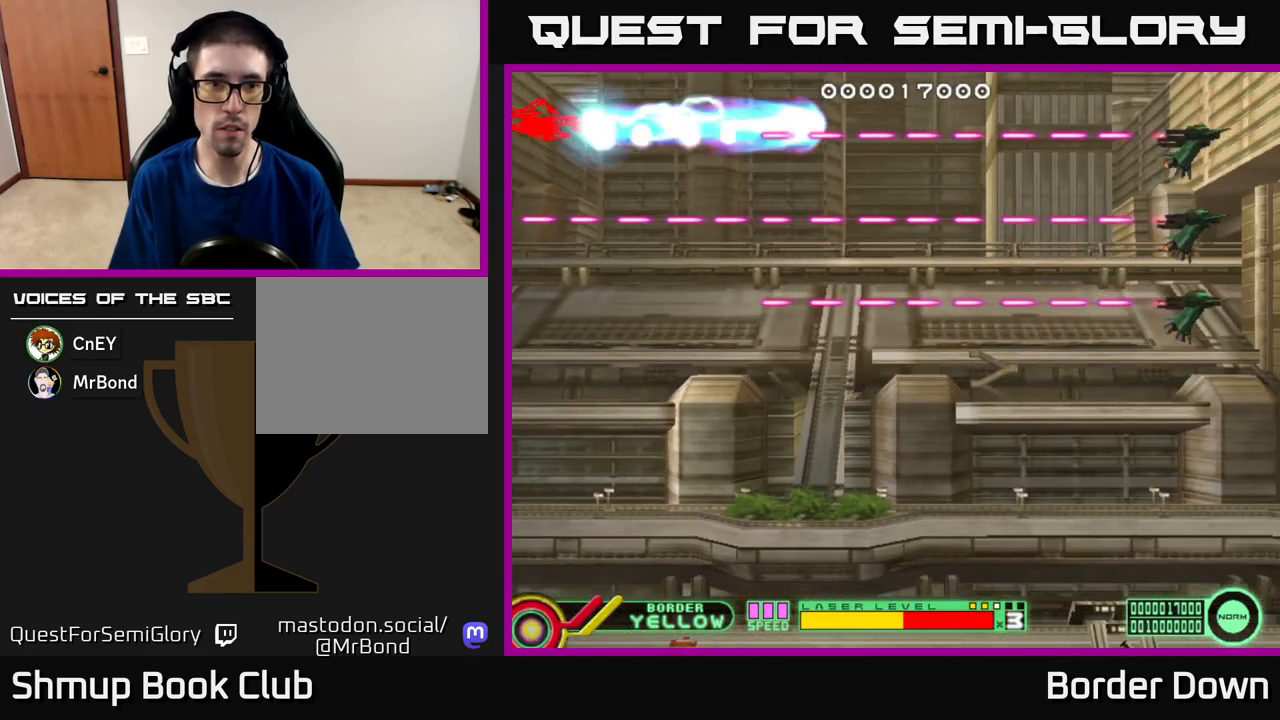
{"buttons": ["B", "DPAD_DOWN"], "left_stick": "center", "right_stick": "center", "events": [[17, "DPAD_DOWN", "down"]]}
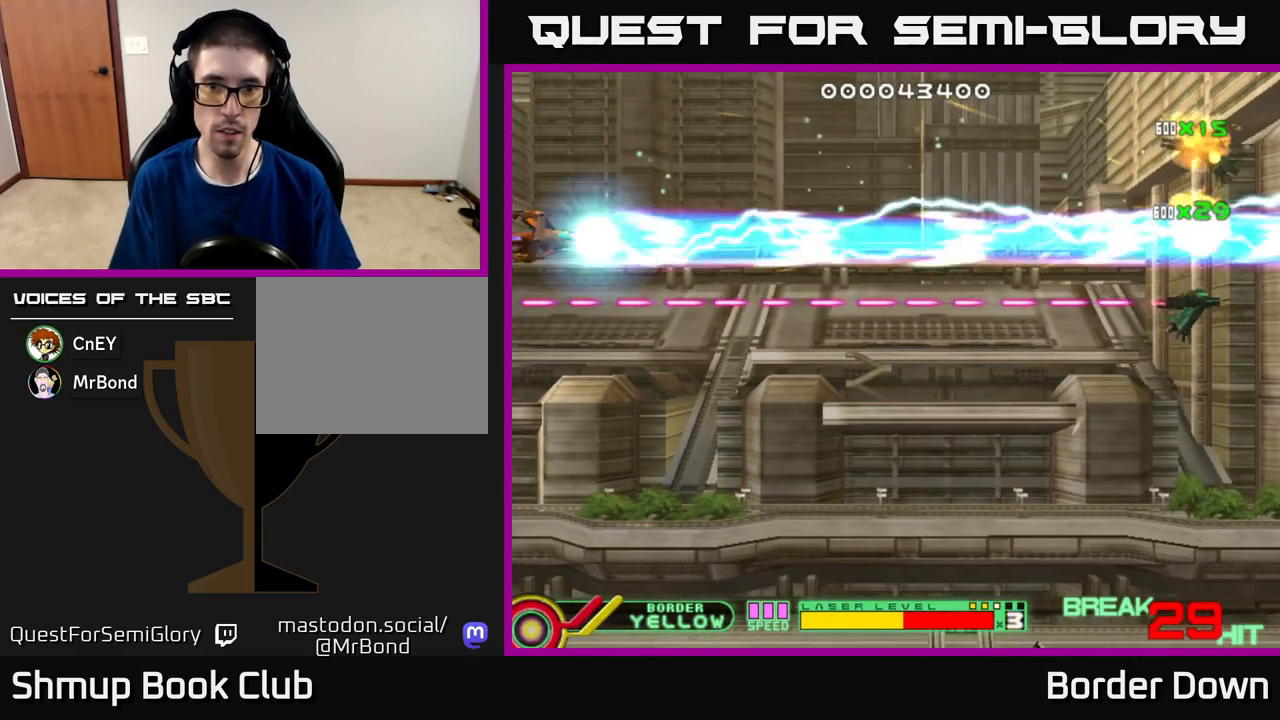
{"buttons": ["A", "DPAD_DOWN"], "left_stick": "center", "right_stick": "center", "events": [[417, "B", "up"], [467, "A", "down"]]}
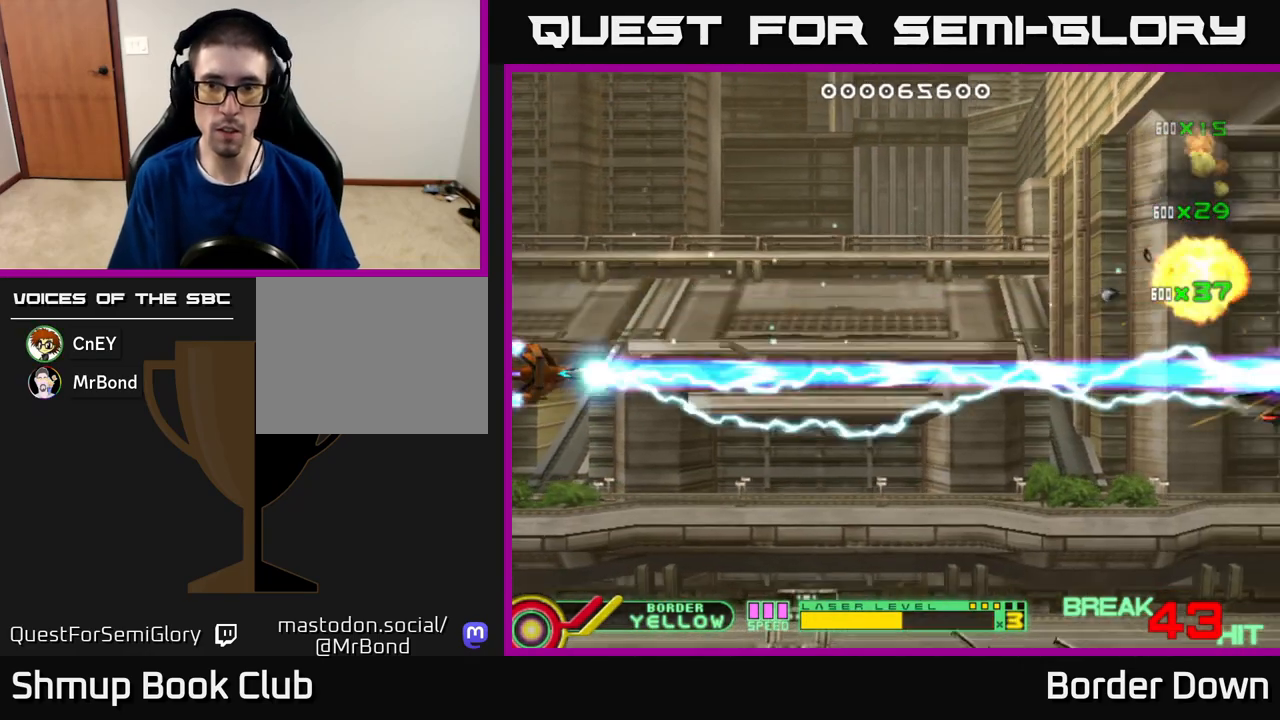
{"buttons": ["DPAD_DOWN", "DPAD_RIGHT"], "left_stick": "center", "right_stick": "center", "events": [[33, "A", "up"], [100, "DPAD_RIGHT", "down"], [117, "A", "down"], [167, "A", "up"], [250, "A", "down"], [333, "A", "up"], [400, "A", "down"], [467, "A", "up"]]}
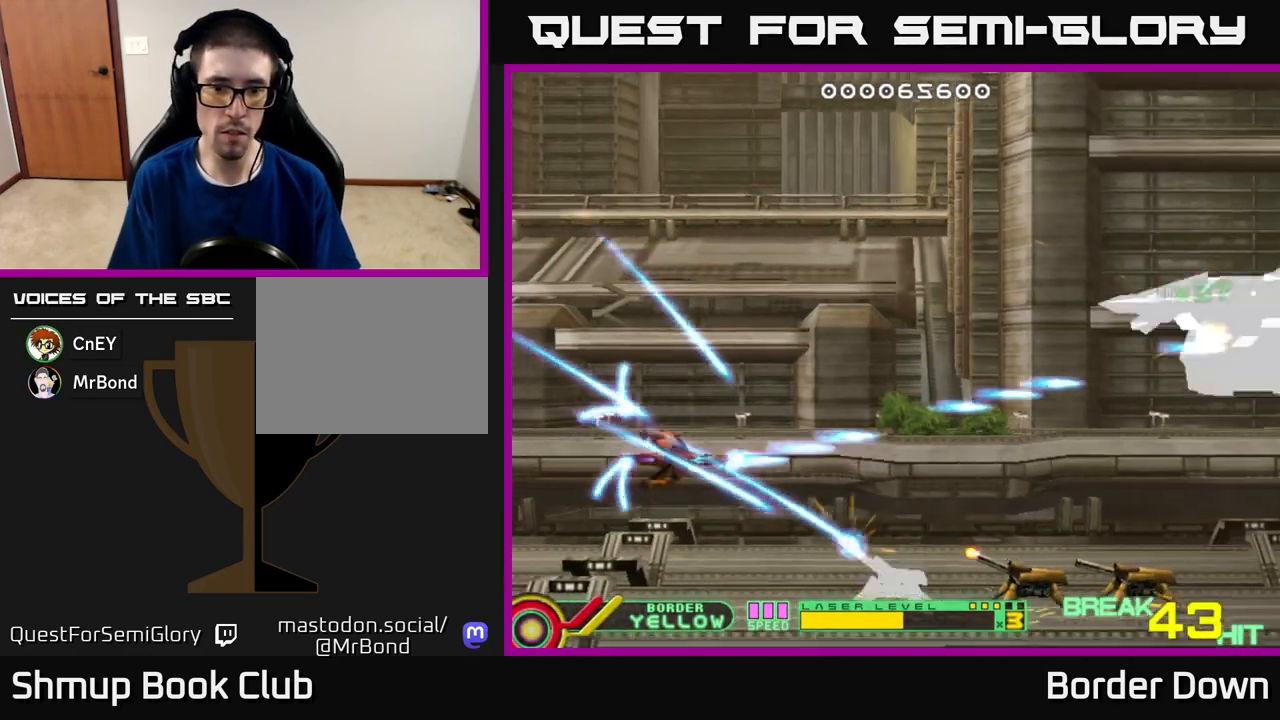
{"buttons": ["A"], "left_stick": "center", "right_stick": "center", "events": [[33, "A", "down"], [100, "DPAD_RIGHT", "up"], [150, "DPAD_LEFT", "down"], [267, "DPAD_DOWN", "up"], [350, "DPAD_LEFT", "up"]]}
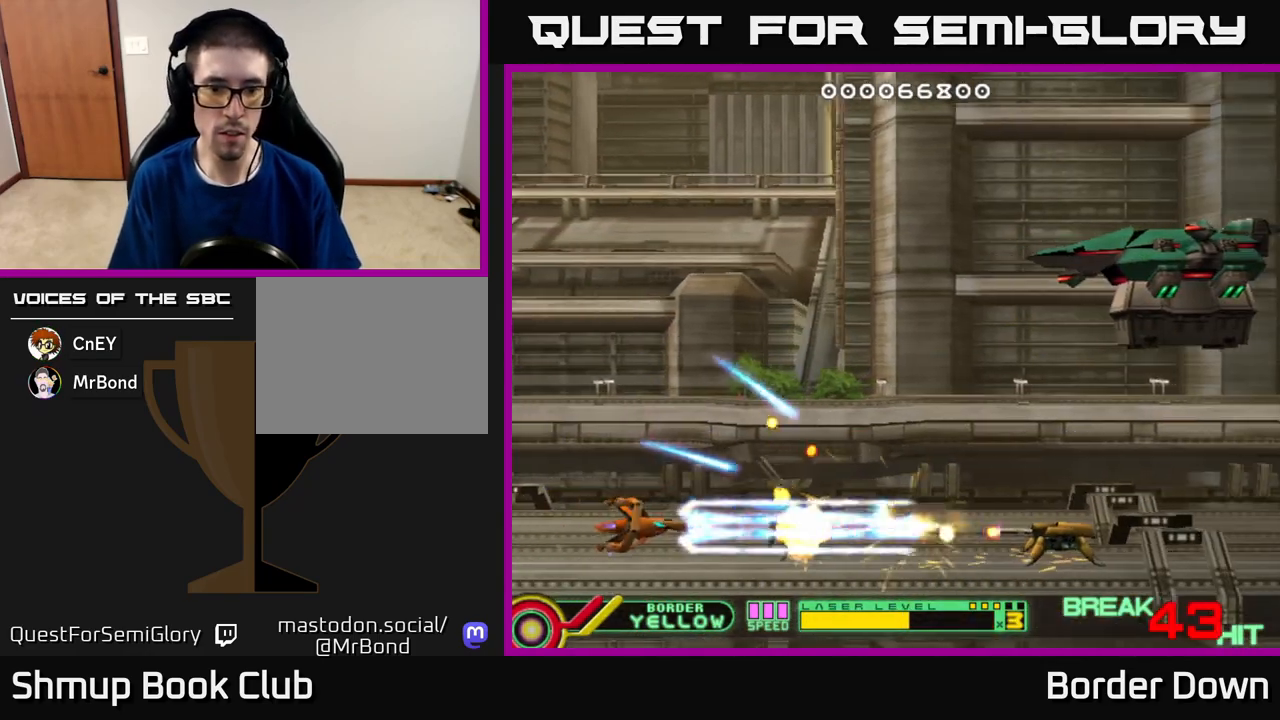
{"buttons": ["A", "DPAD_UP"], "left_stick": "center", "right_stick": "center", "events": [[17, "DPAD_UP", "down"], [33, "DPAD_RIGHT", "down"], [133, "DPAD_UP", "up"], [150, "A", "up"], [200, "DPAD_UP", "down"], [217, "A", "down"], [300, "A", "up"], [367, "A", "down"], [400, "DPAD_RIGHT", "up"], [417, "A", "up"], [500, "A", "down"]]}
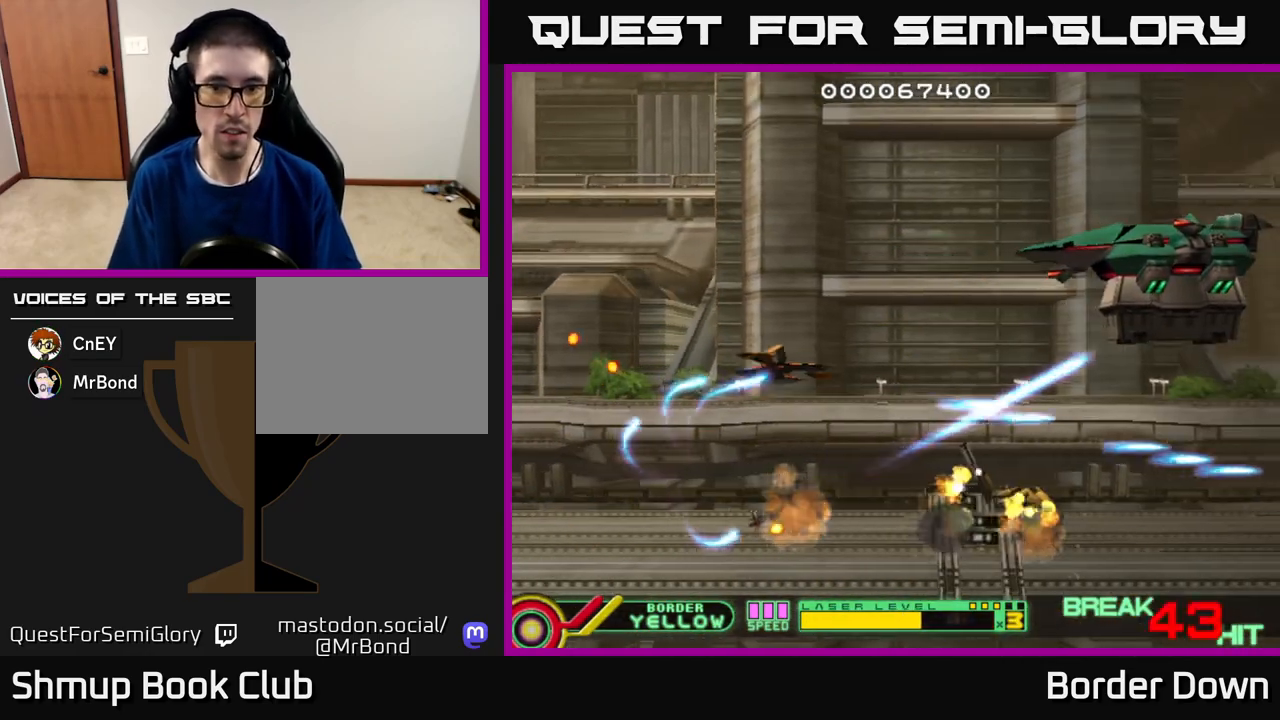
{"buttons": ["A", "DPAD_LEFT"], "left_stick": "center", "right_stick": "center", "events": [[17, "DPAD_RIGHT", "down"], [67, "A", "up"], [133, "A", "down"], [200, "A", "up"], [267, "A", "down"], [333, "DPAD_UP", "up"], [350, "DPAD_RIGHT", "up"], [383, "DPAD_LEFT", "down"]]}
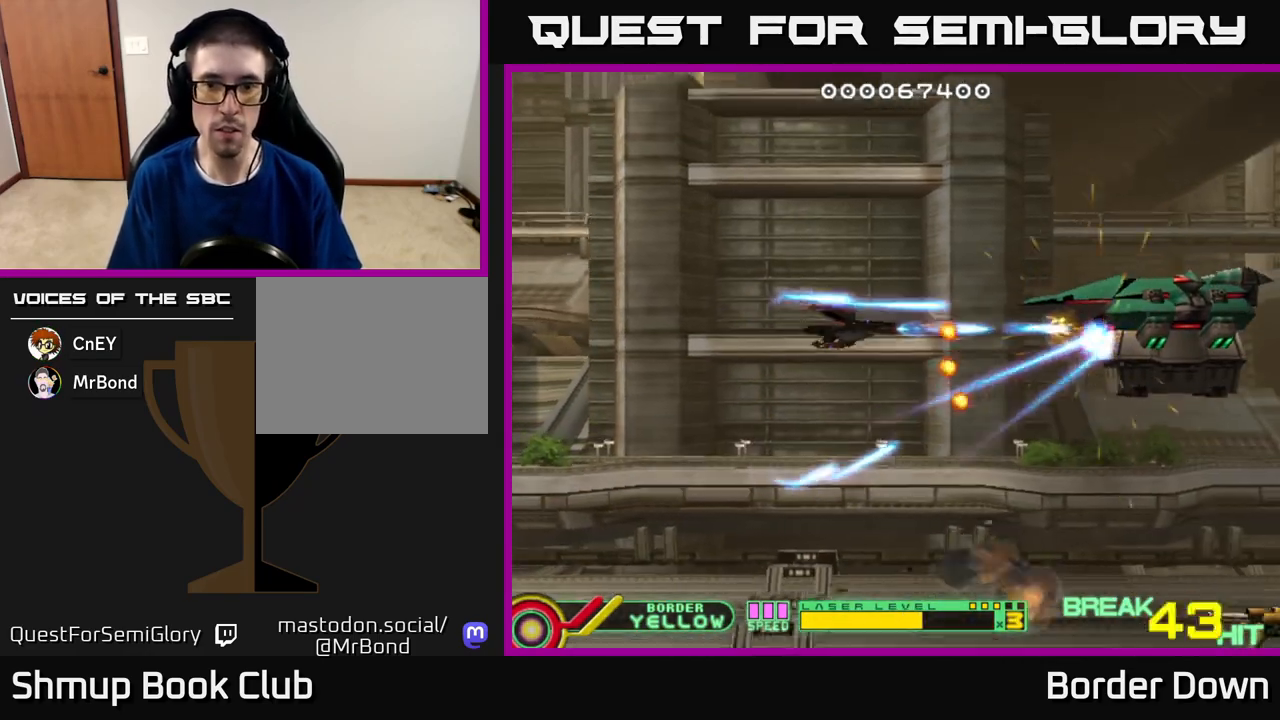
{"buttons": ["A", "DPAD_RIGHT"], "left_stick": "center", "right_stick": "center", "events": [[250, "DPAD_UP", "down"], [267, "DPAD_LEFT", "up"], [300, "DPAD_RIGHT", "down"], [433, "DPAD_UP", "up"]]}
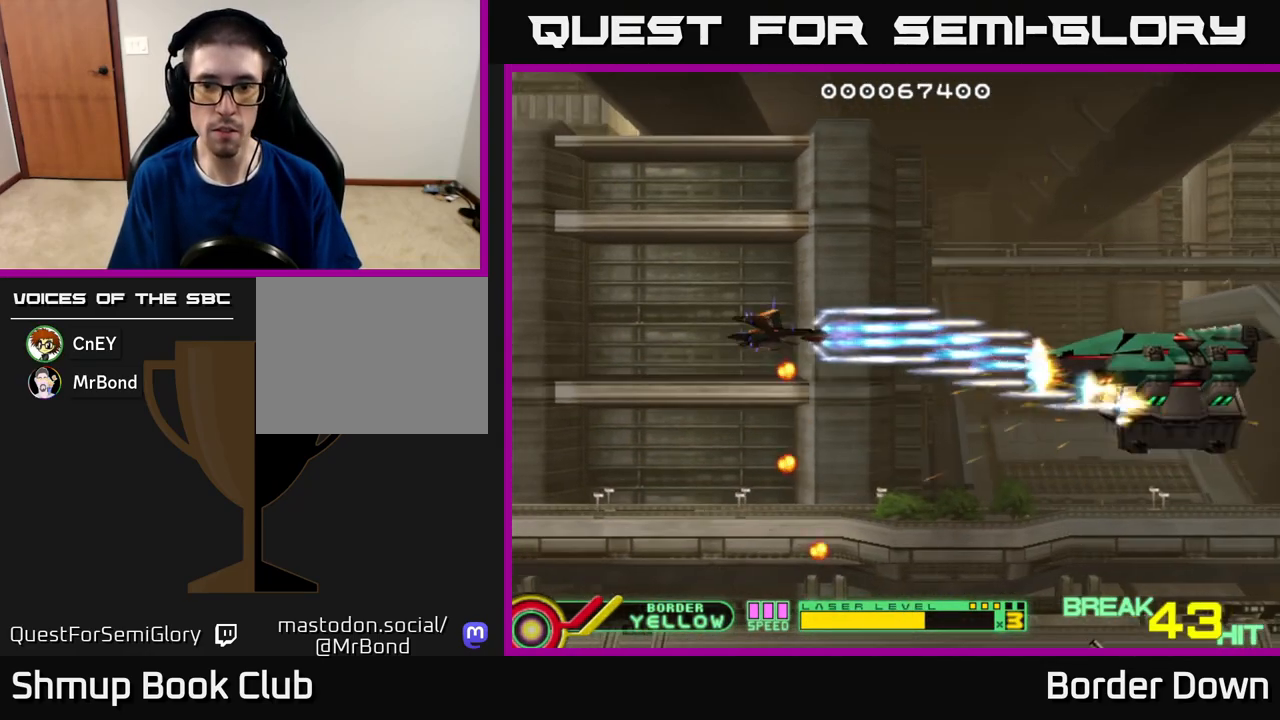
{"buttons": ["A", "DPAD_DOWN"], "left_stick": "center", "right_stick": "center", "events": [[100, "DPAD_DOWN", "down"], [267, "DPAD_DOWN", "up"], [317, "DPAD_RIGHT", "up"], [350, "DPAD_LEFT", "down"], [400, "DPAD_DOWN", "down"], [483, "DPAD_LEFT", "up"]]}
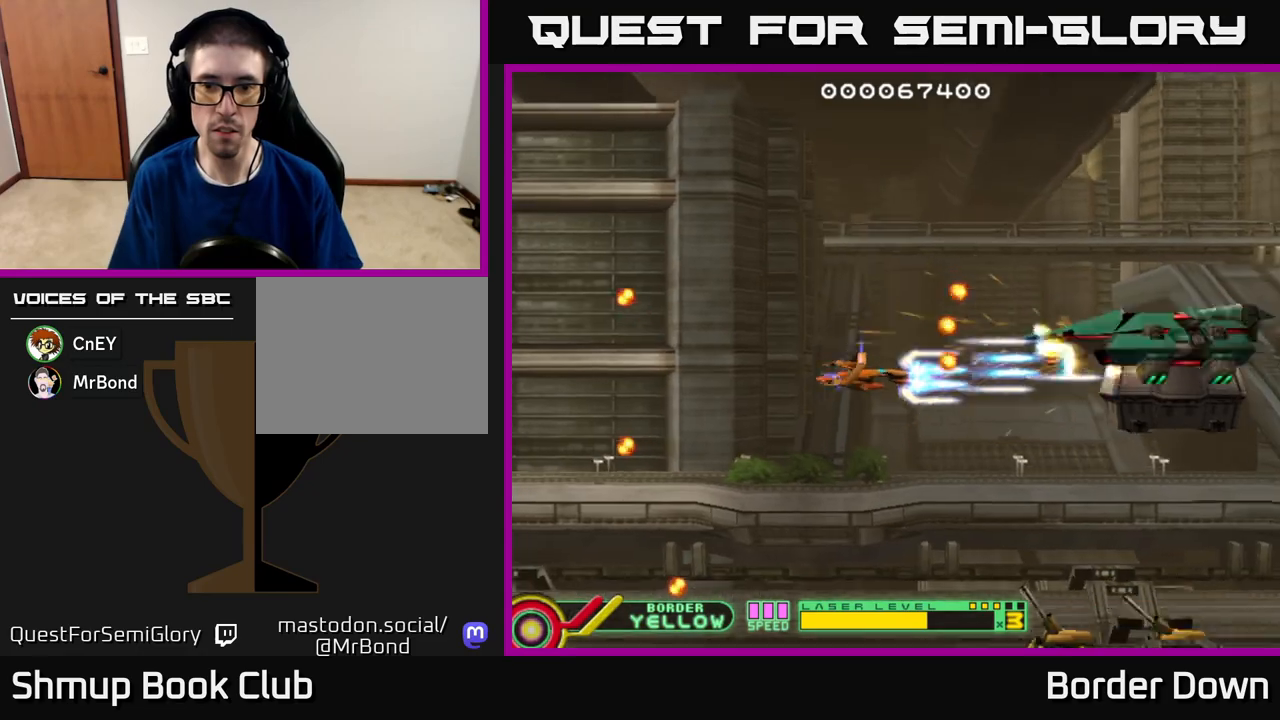
{"buttons": ["A", "DPAD_DOWN"], "left_stick": "center", "right_stick": "center", "events": [[67, "DPAD_LEFT", "down"], [100, "DPAD_DOWN", "up"], [233, "DPAD_DOWN", "down"], [283, "DPAD_LEFT", "up"]]}
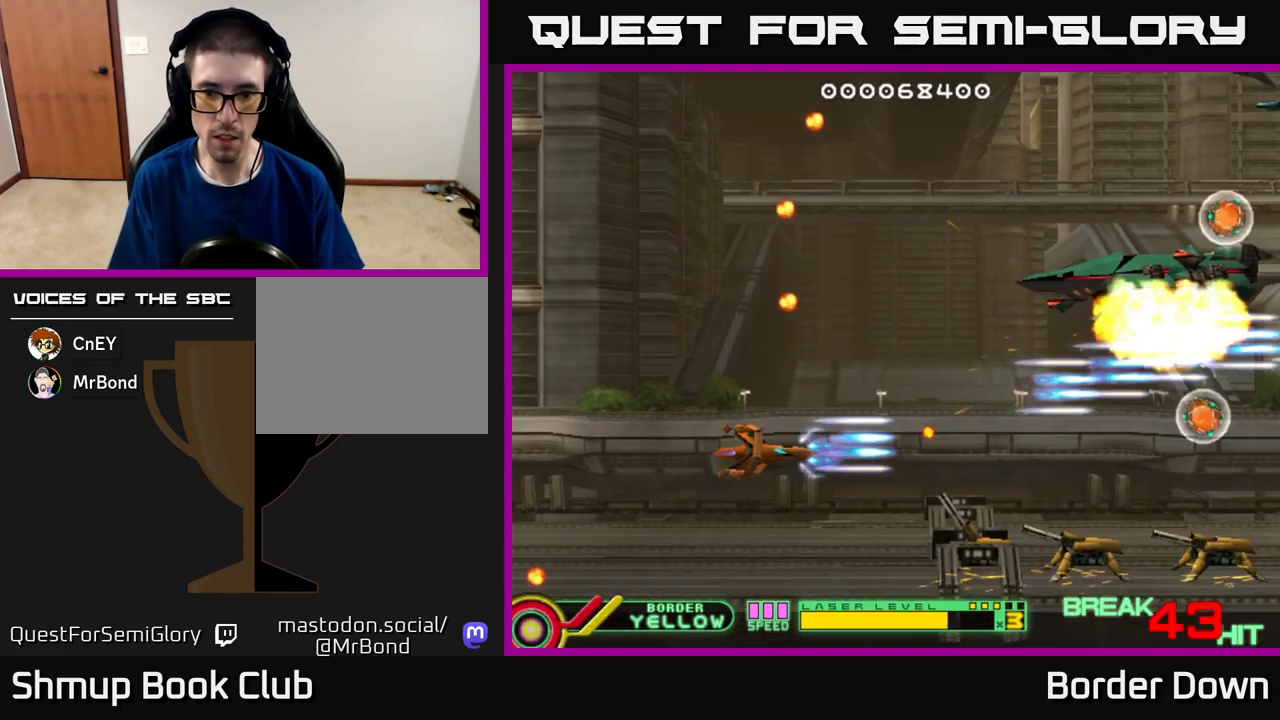
{"buttons": ["A", "DPAD_UP"], "left_stick": "center", "right_stick": "center", "events": [[167, "DPAD_DOWN", "up"], [167, "DPAD_LEFT", "down"], [483, "DPAD_LEFT", "up"], [500, "DPAD_UP", "down"]]}
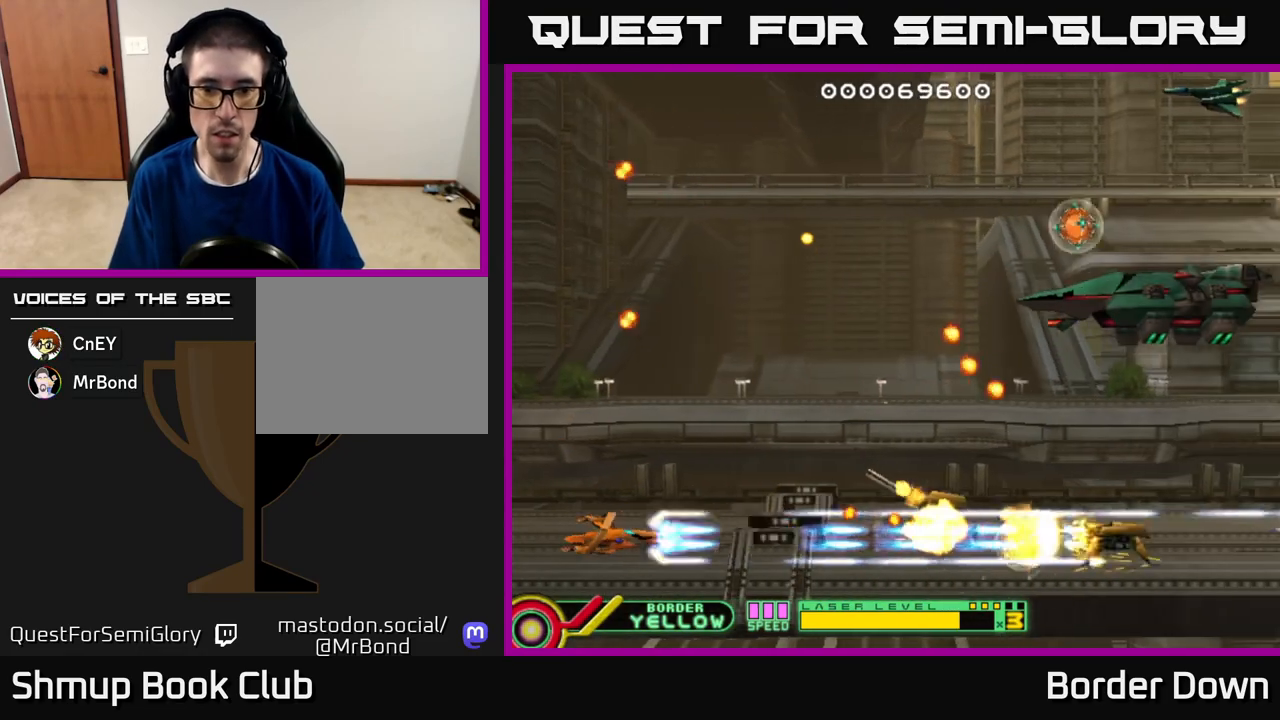
{"buttons": ["DPAD_UP", "DPAD_RIGHT"], "left_stick": "center", "right_stick": "center", "events": [[17, "DPAD_RIGHT", "down"], [83, "A", "up"], [117, "A", "down"], [200, "A", "up"], [200, "DPAD_RIGHT", "up"], [267, "A", "down"], [283, "DPAD_RIGHT", "down"], [333, "A", "up"], [400, "A", "down"], [483, "A", "up"]]}
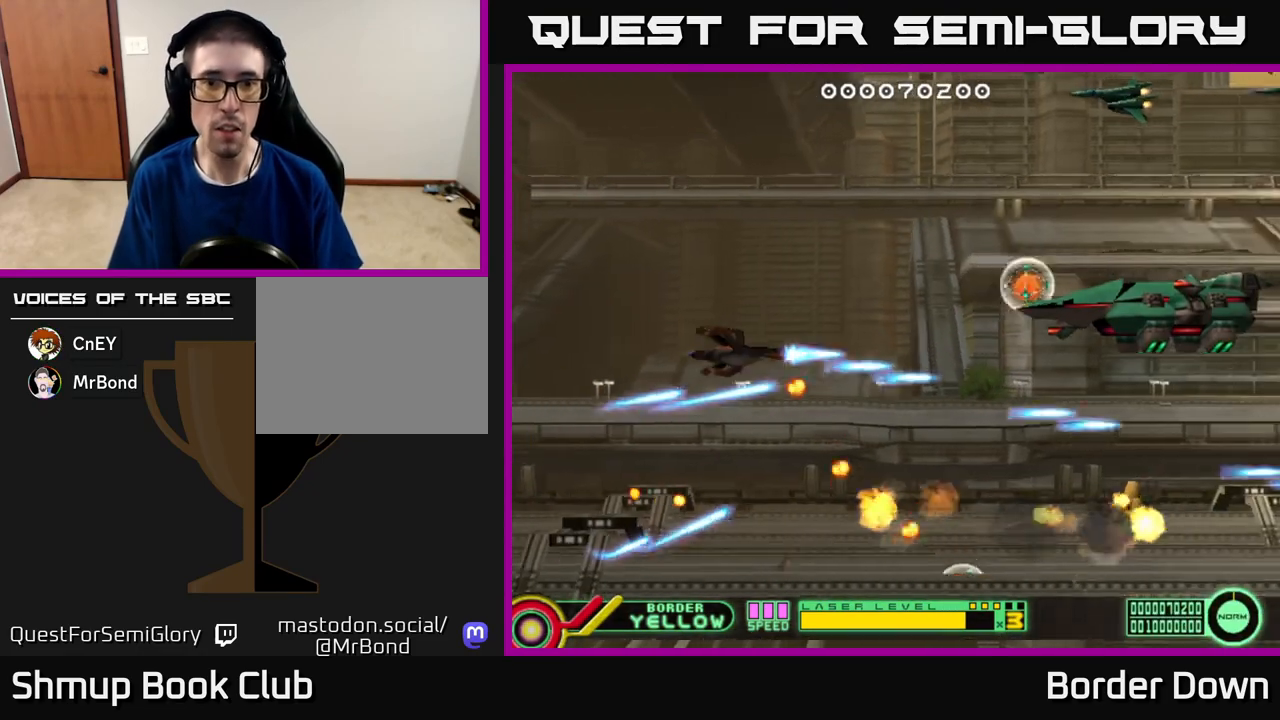
{"buttons": ["A", "DPAD_UP", "DPAD_LEFT"], "left_stick": "center", "right_stick": "center", "events": [[33, "DPAD_RIGHT", "up"], [50, "A", "down"], [133, "A", "up"], [183, "DPAD_LEFT", "down"], [200, "A", "down"], [283, "A", "up"], [350, "A", "down"], [433, "A", "up"], [500, "A", "down"]]}
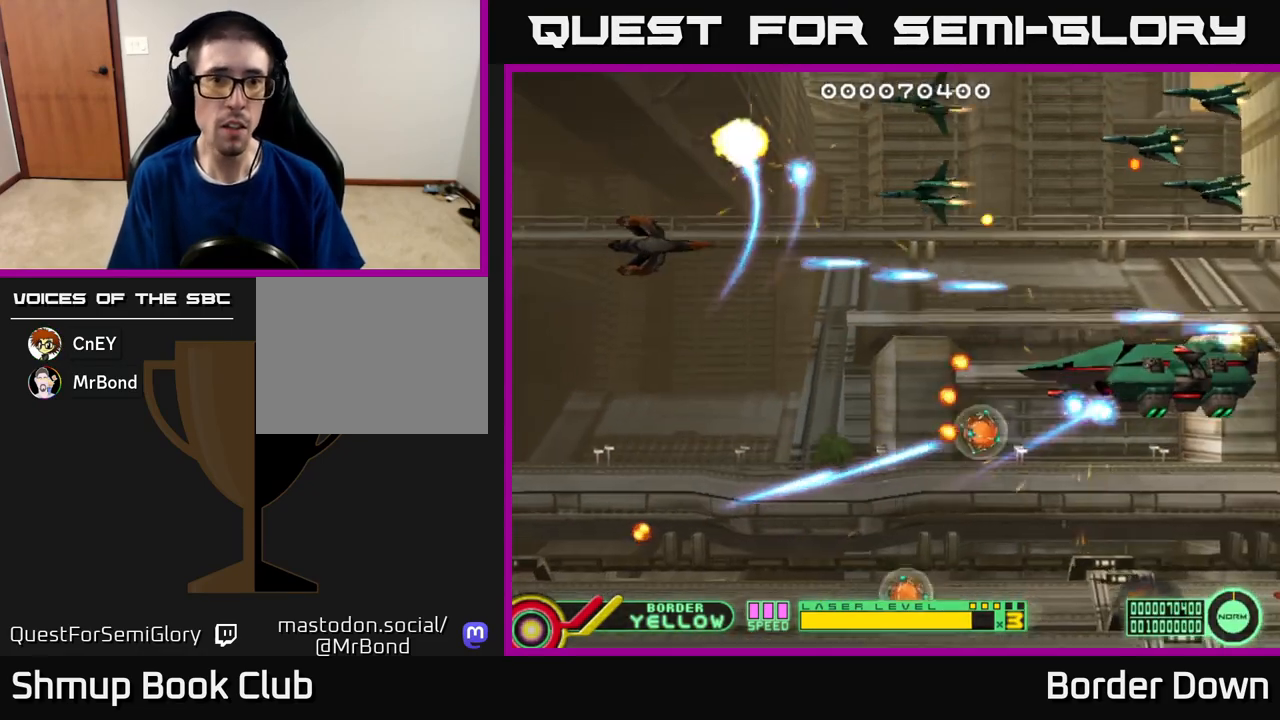
{"buttons": ["A", "DPAD_DOWN", "DPAD_LEFT"], "left_stick": "center", "right_stick": "center", "events": [[50, "DPAD_UP", "up"], [83, "A", "up"], [100, "DPAD_DOWN", "down"], [133, "A", "down"], [150, "DPAD_LEFT", "up"], [233, "A", "up"], [267, "DPAD_DOWN", "up"], [267, "DPAD_LEFT", "down"], [283, "A", "down"], [283, "DPAD_UP", "down"], [367, "A", "up"], [417, "DPAD_LEFT", "up"], [433, "A", "down"], [450, "DPAD_UP", "up"], [483, "DPAD_DOWN", "down"], [500, "DPAD_LEFT", "down"]]}